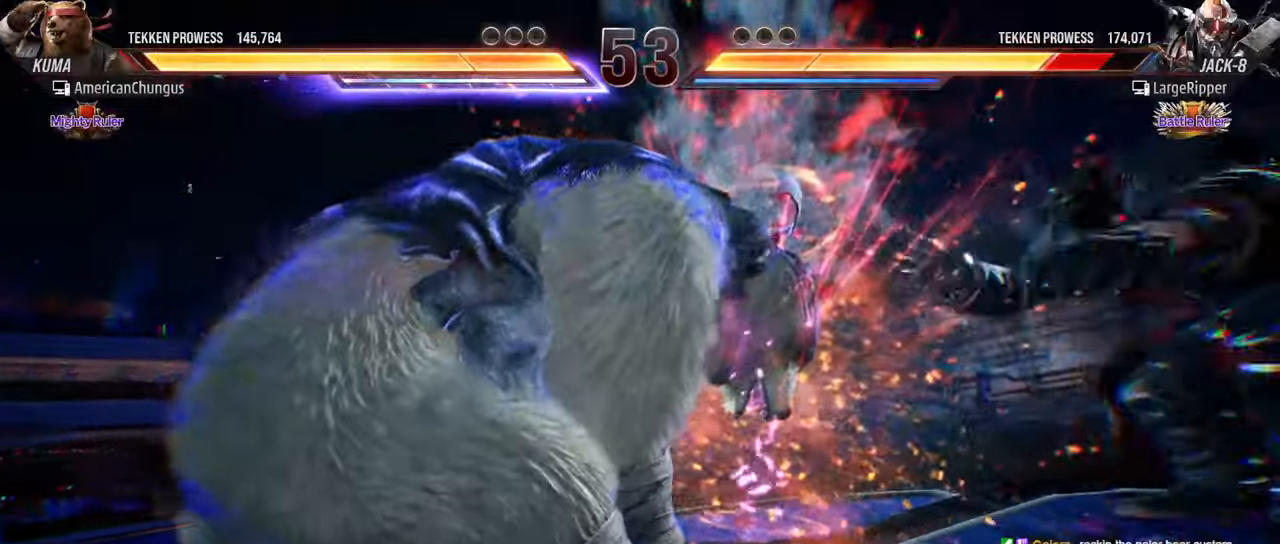
Gameplay with a controller (arcade stick); each line is a JSON object with the inputs held at the frame after it. "events" lists button and stick changes between this image and that frame as [ms after this image, input, new state], when the widget could be followed in between. Not read: L3 R3.
{"buttons": [], "left_stick": "center", "events": []}
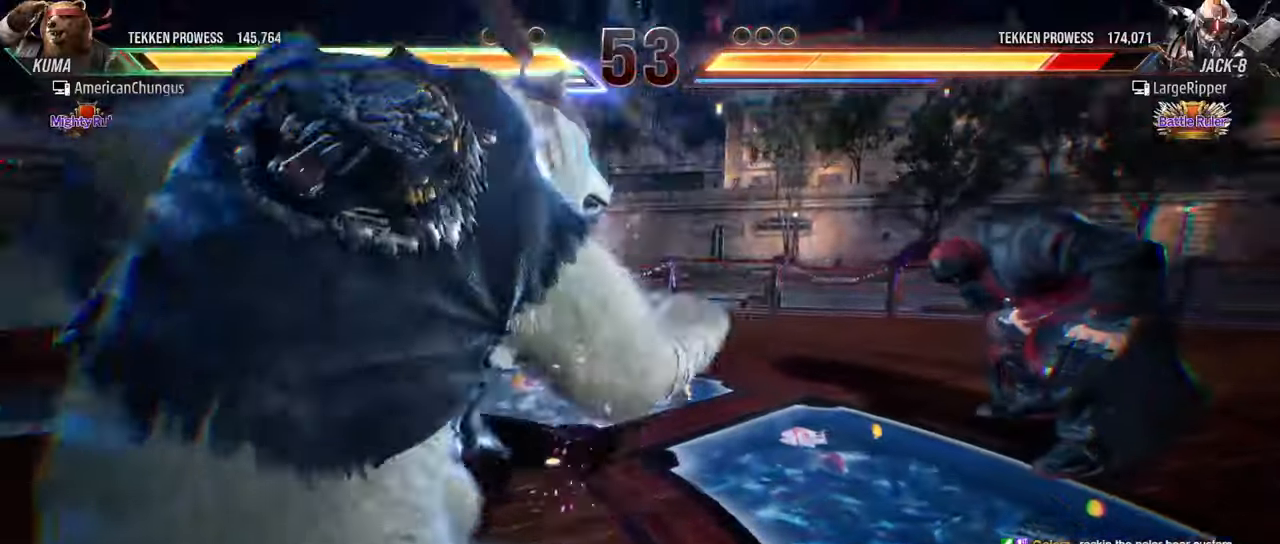
{"buttons": [], "left_stick": "center", "events": [[417, "SQUARE", "down"], [500, "SQUARE", "up"]]}
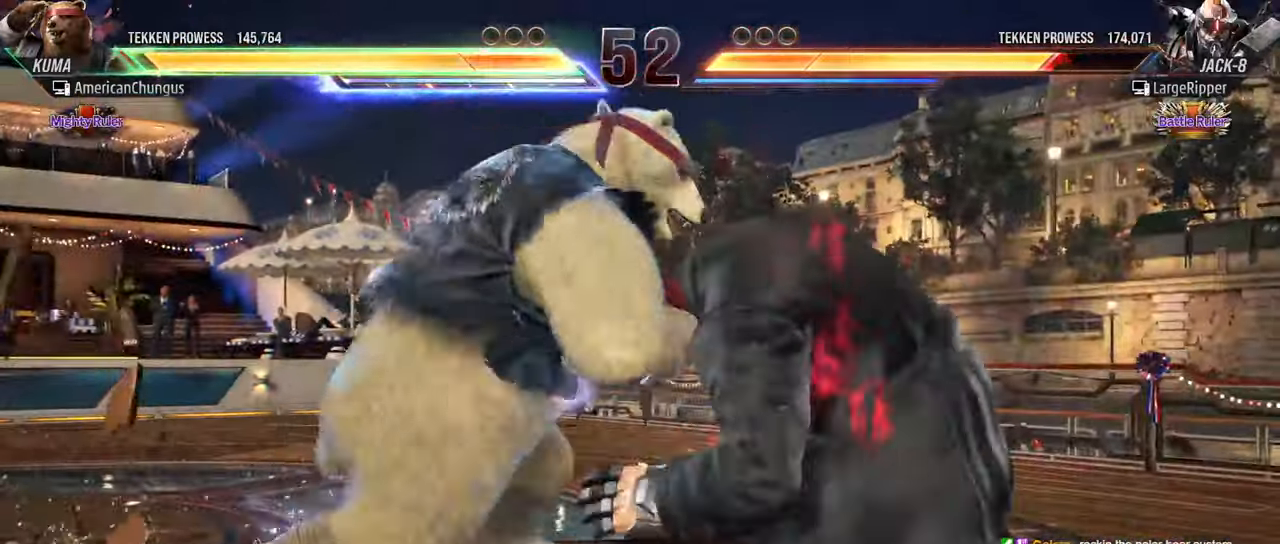
{"buttons": [], "left_stick": "center", "events": [[50, "TRIANGLE", "down"], [150, "TRIANGLE", "up"]]}
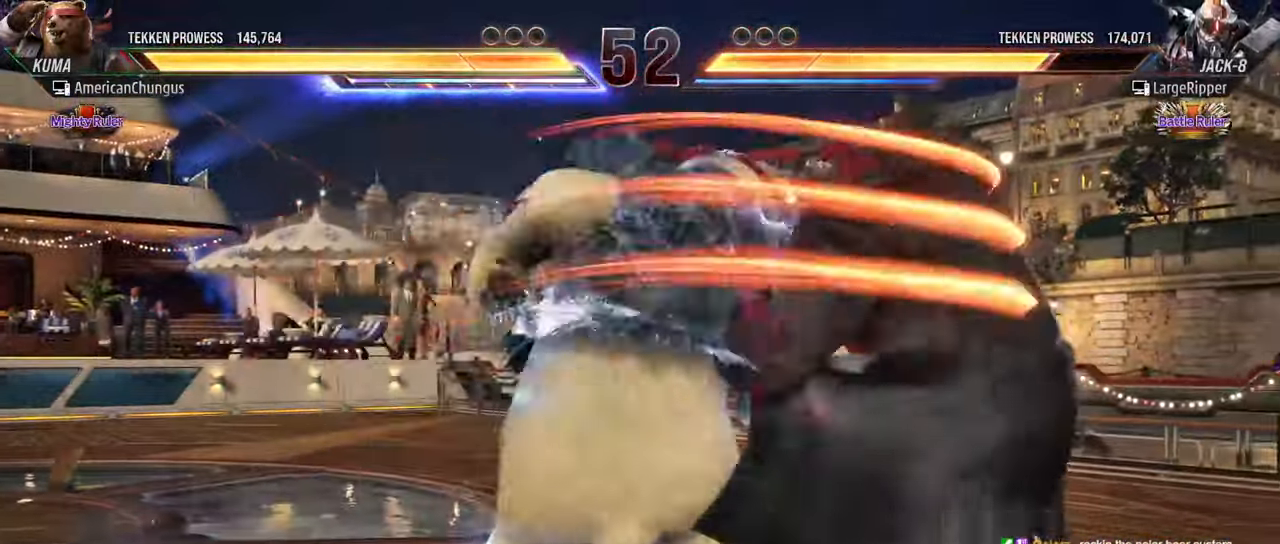
{"buttons": [], "left_stick": "left", "events": [[367, "left_stick", "left"]]}
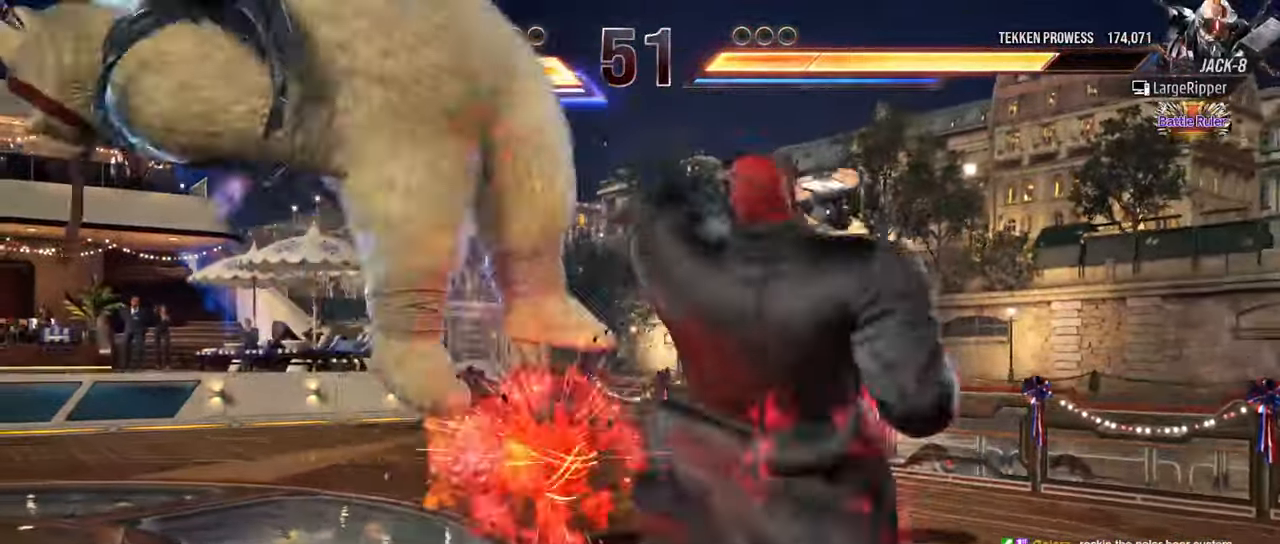
{"buttons": [], "left_stick": "center", "events": [[300, "left_stick", "center"]]}
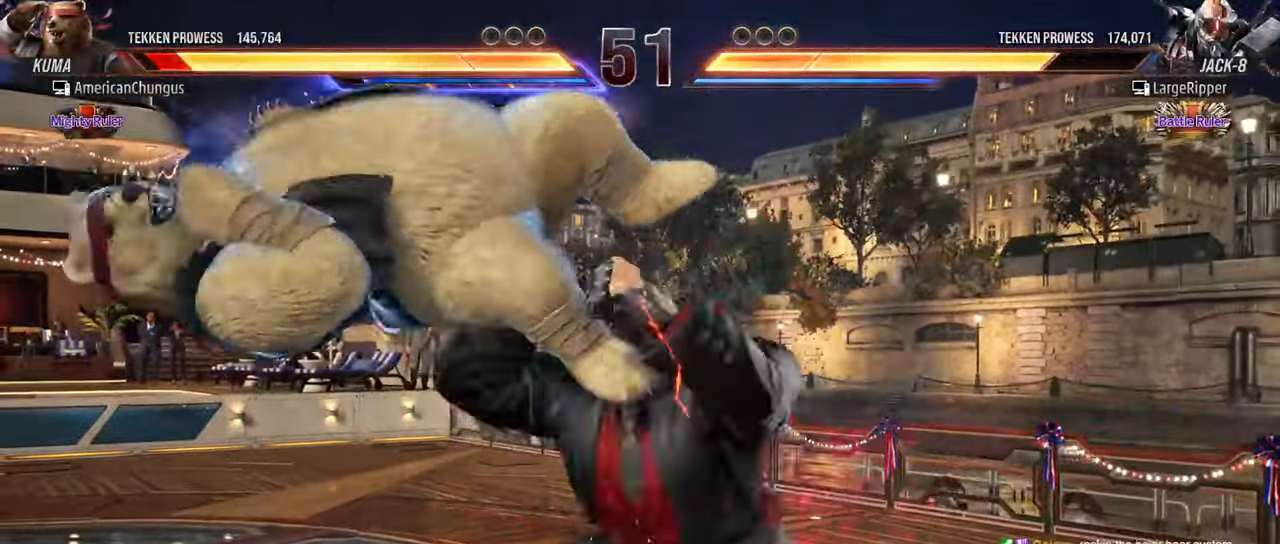
{"buttons": [], "left_stick": "center", "events": []}
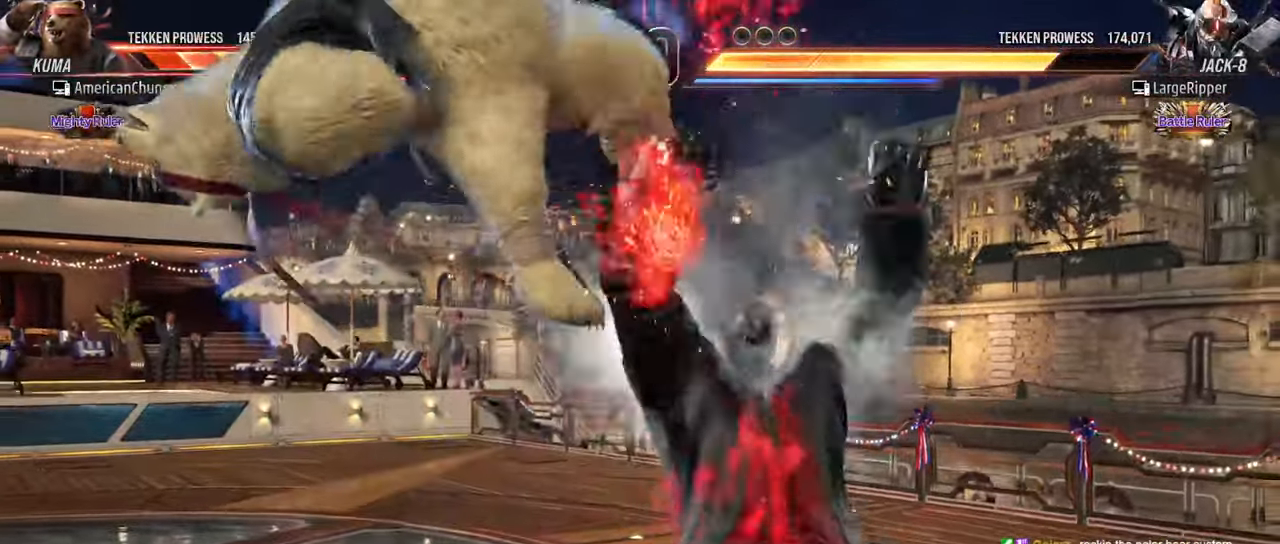
{"buttons": [], "left_stick": "center", "events": []}
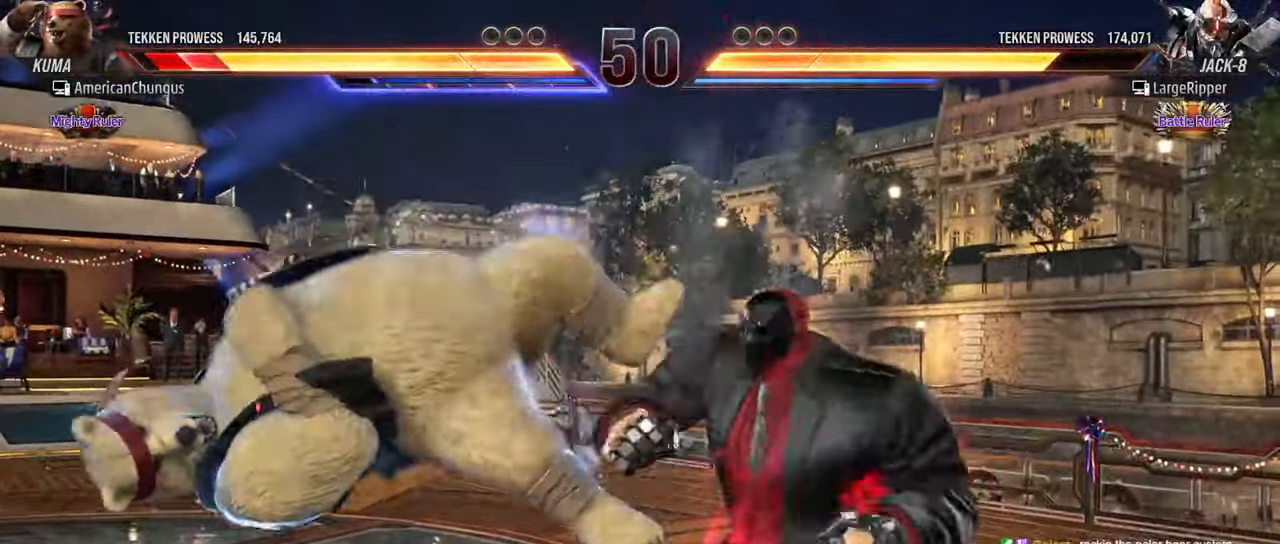
{"buttons": [], "left_stick": "center", "events": []}
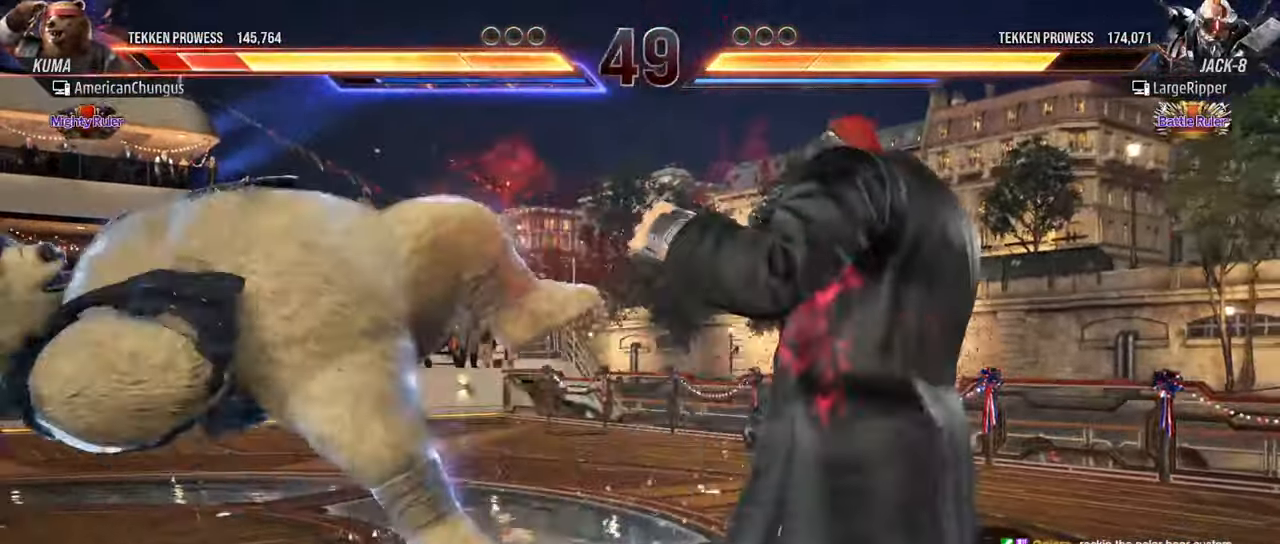
{"buttons": [], "left_stick": "center", "events": []}
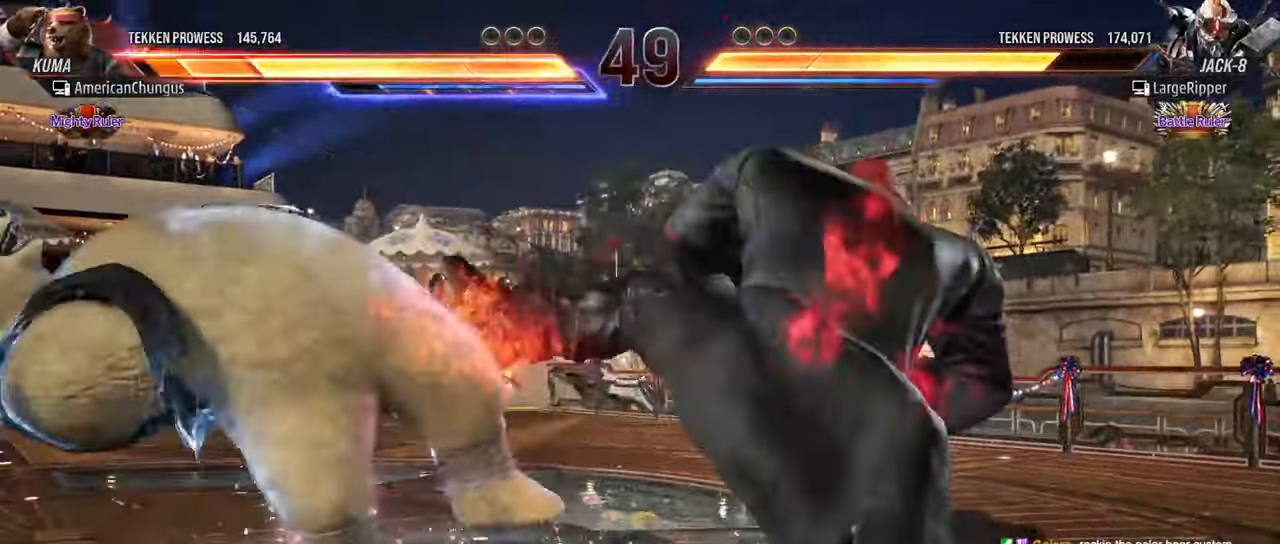
{"buttons": [], "left_stick": "center", "events": []}
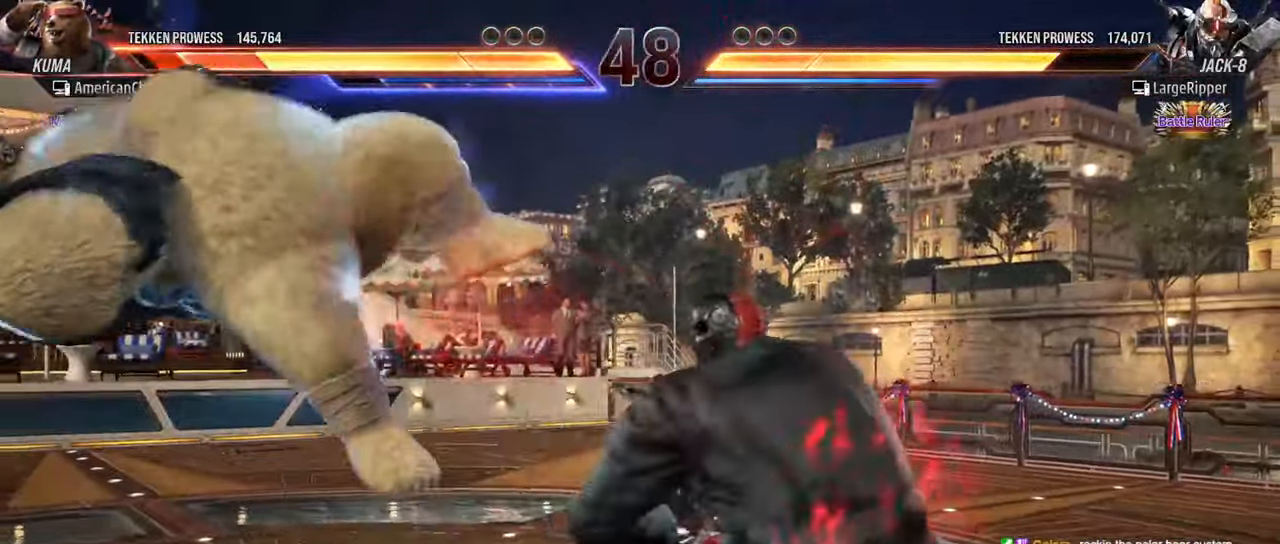
{"buttons": [], "left_stick": "center", "events": []}
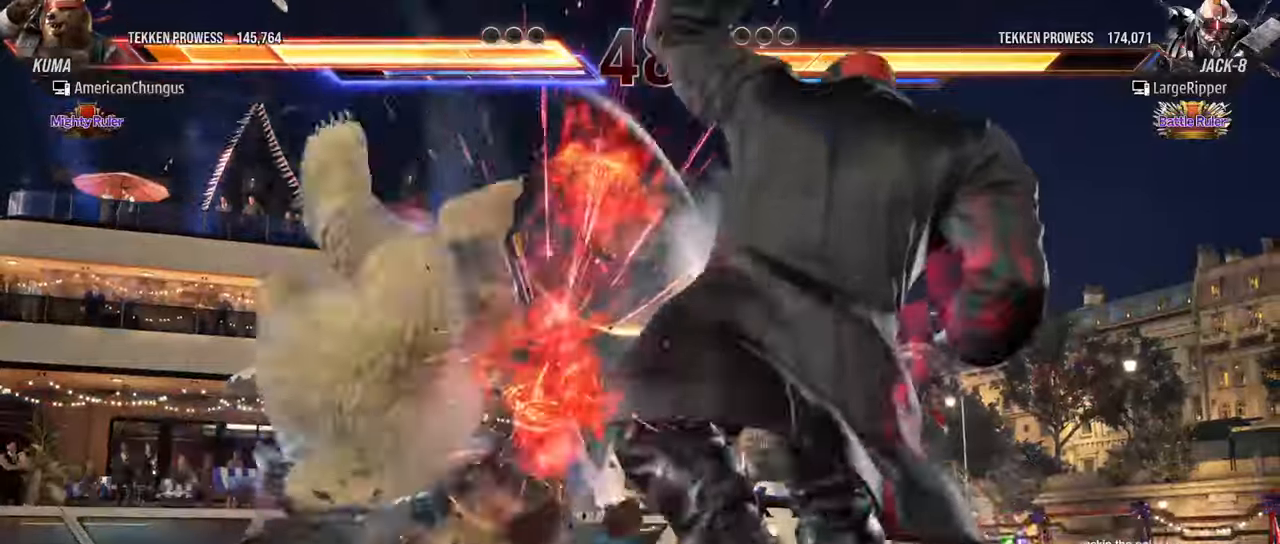
{"buttons": [], "left_stick": "center", "events": []}
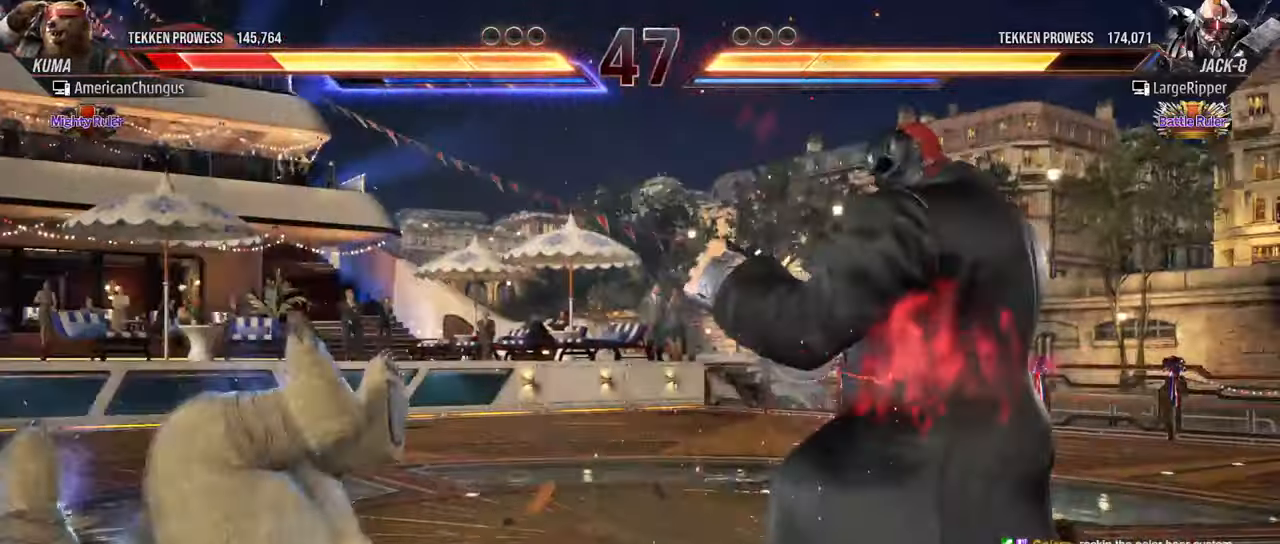
{"buttons": [], "left_stick": "center", "events": []}
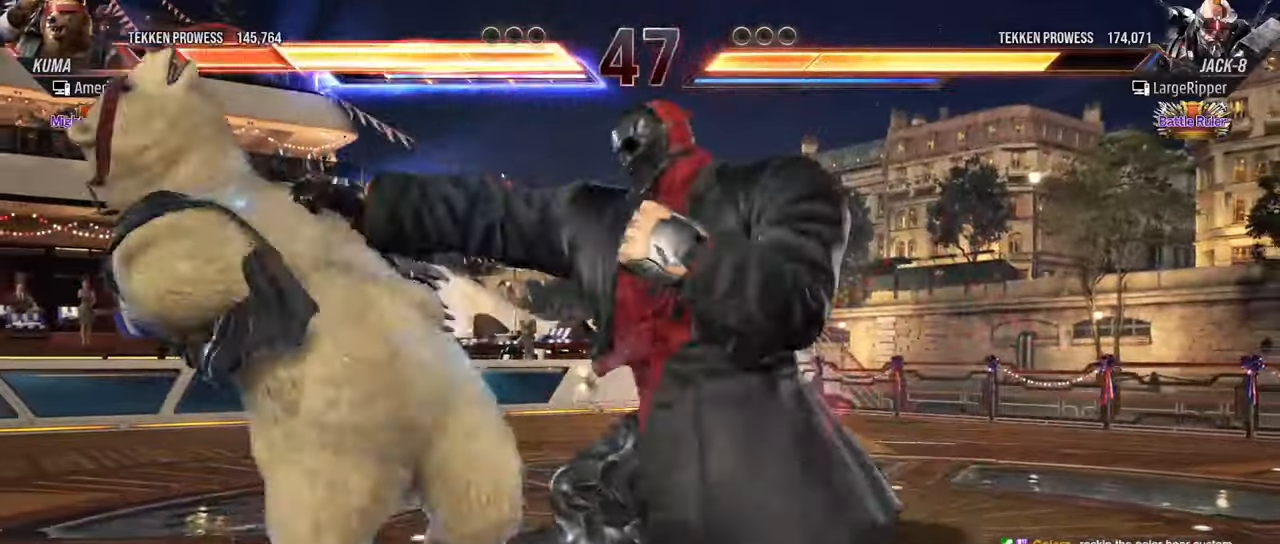
{"buttons": [], "left_stick": "left", "events": [[467, "left_stick", "left"]]}
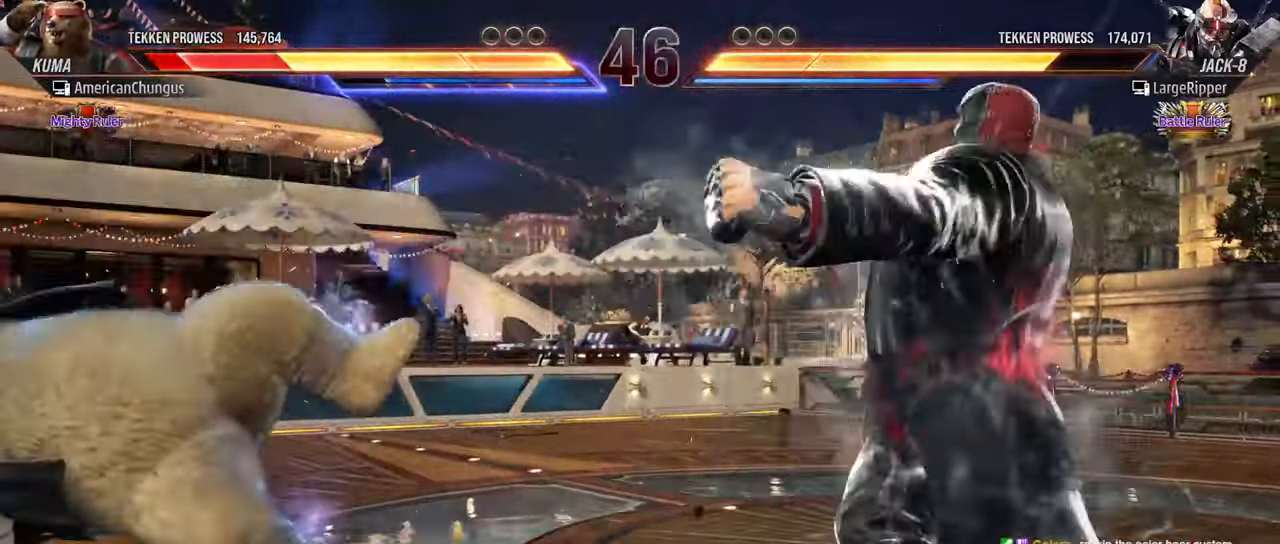
{"buttons": [], "left_stick": "center", "events": [[150, "SQUARE", "down"], [250, "SQUARE", "up"], [400, "left_stick", "center"]]}
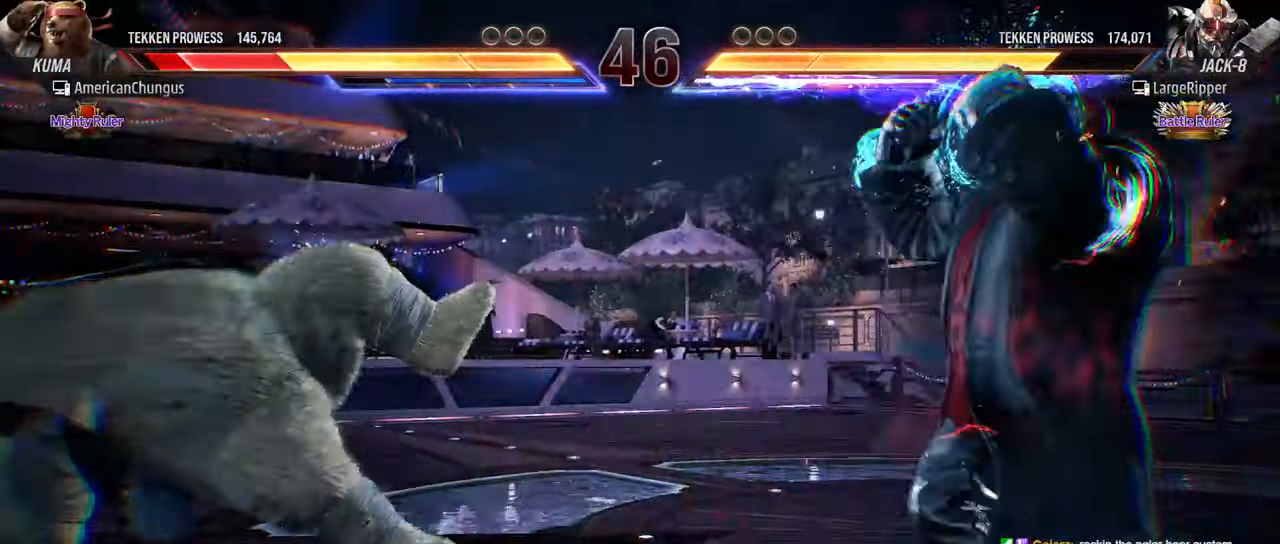
{"buttons": ["SQUARE"], "left_stick": "left", "events": [[100, "left_stick", "left"], [200, "SQUARE", "down"], [284, "SQUARE", "up"], [434, "SQUARE", "down"]]}
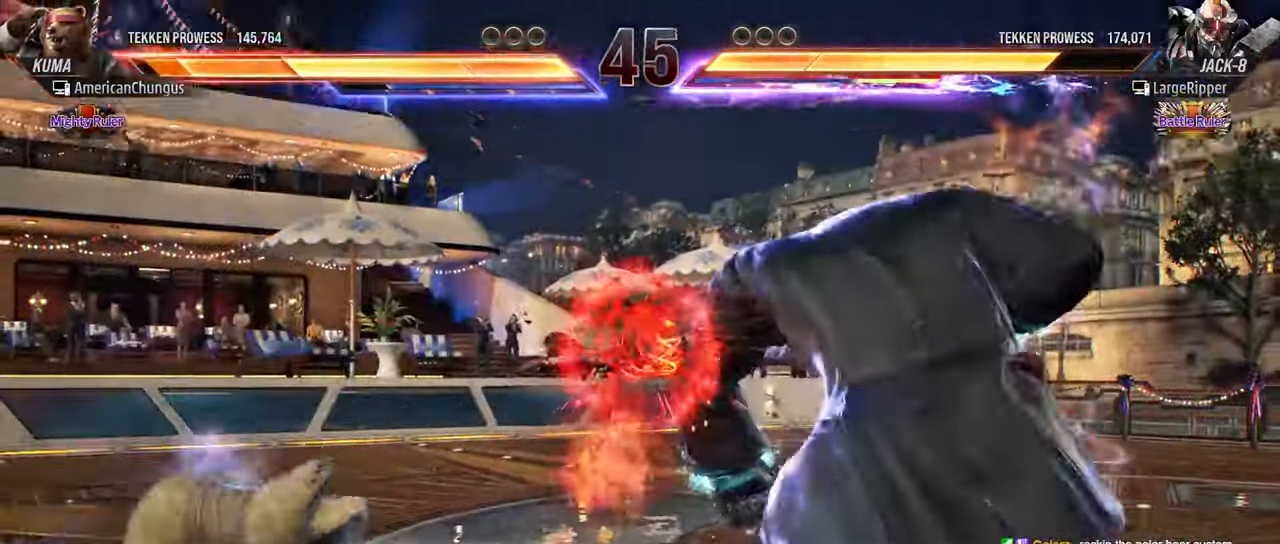
{"buttons": ["SQUARE"], "left_stick": "left", "events": [[16, "SQUARE", "up"], [216, "SQUARE", "down"], [317, "SQUARE", "up"], [417, "SQUARE", "down"]]}
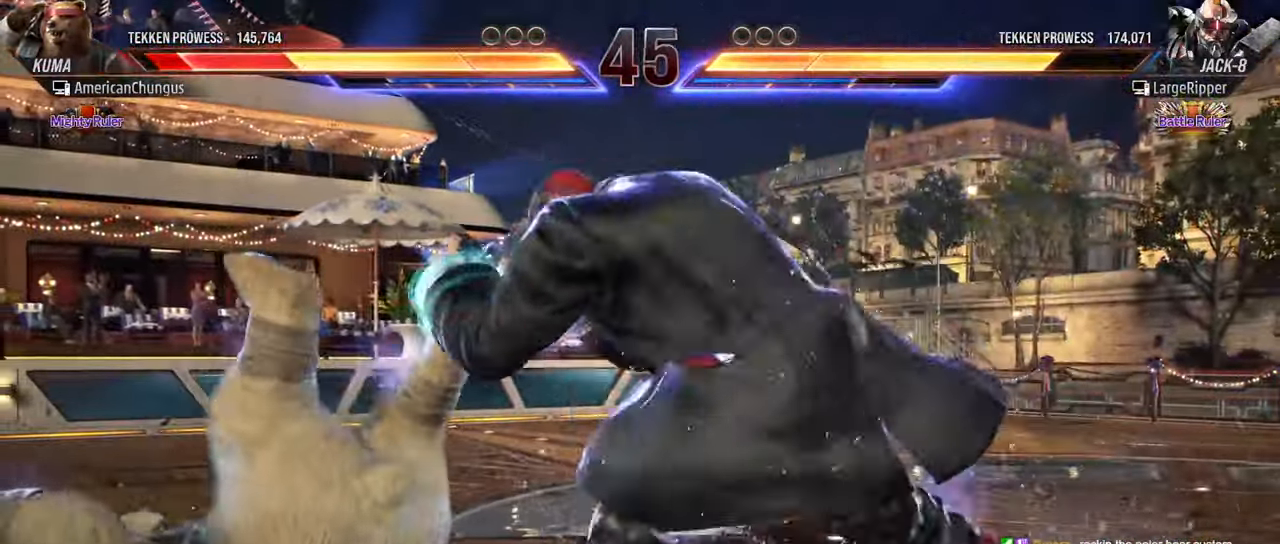
{"buttons": [], "left_stick": "left", "events": [[17, "SQUARE", "up"], [134, "SQUARE", "down"], [217, "SQUARE", "up"], [334, "SQUARE", "down"], [434, "SQUARE", "up"]]}
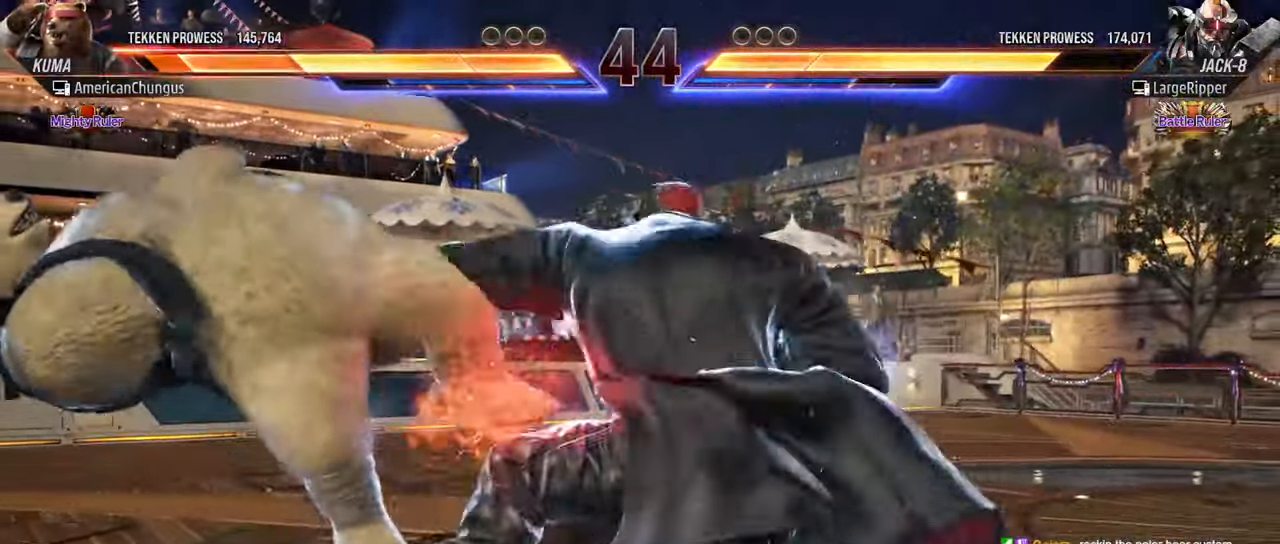
{"buttons": [], "left_stick": "left", "events": [[66, "SQUARE", "down"], [183, "SQUARE", "up"], [317, "SQUARE", "down"], [433, "SQUARE", "up"]]}
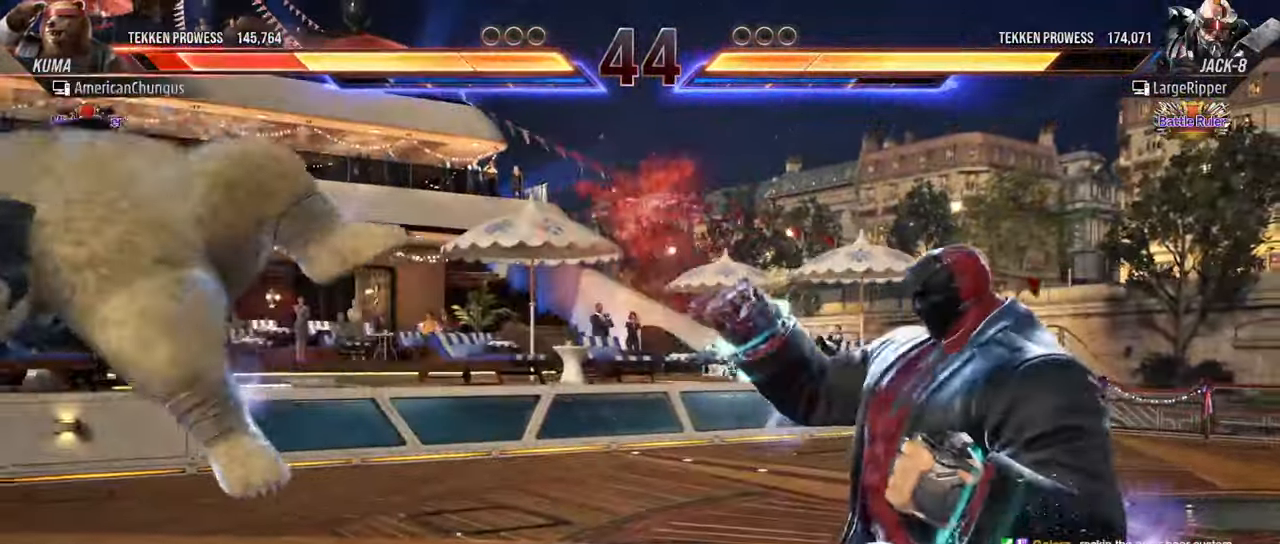
{"buttons": [], "left_stick": "left", "events": [[50, "SQUARE", "down"], [150, "SQUARE", "up"]]}
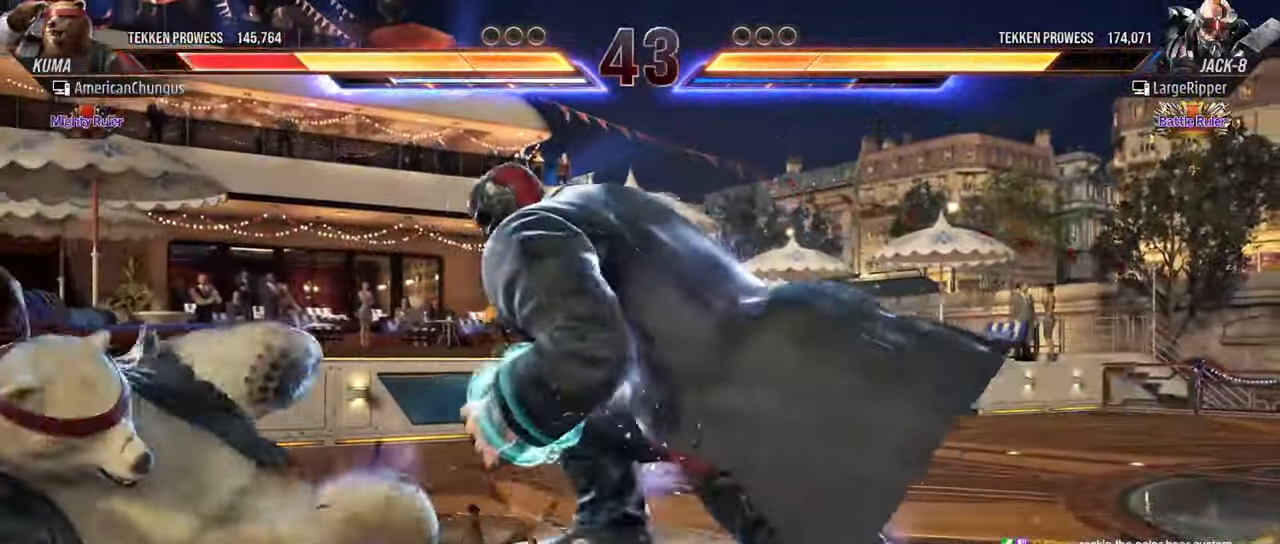
{"buttons": [], "left_stick": "left", "events": []}